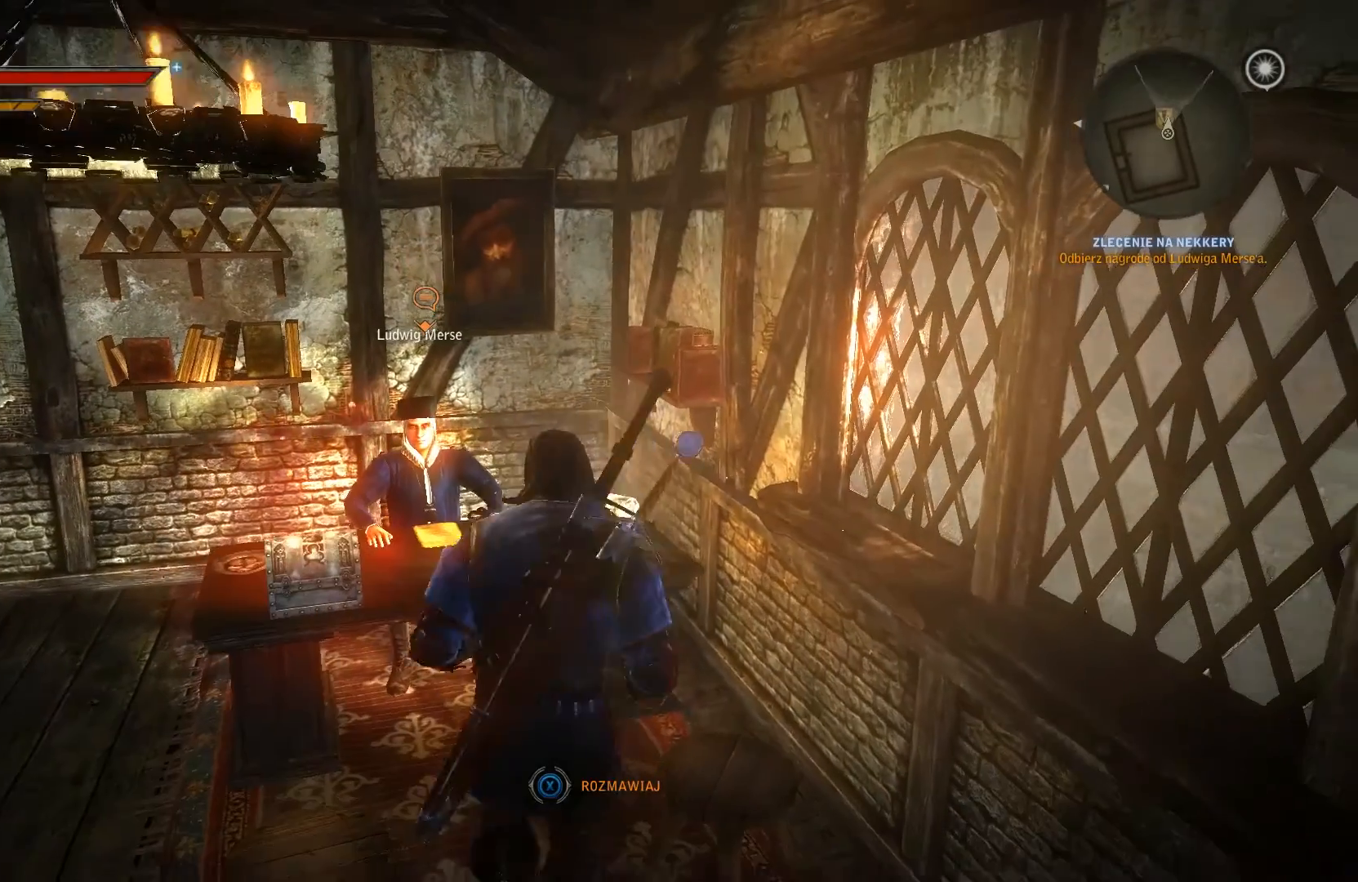
Gameplay with a controller (Xbox layout); each line is a JSON object with the inputs held at the frame after it. "events" lists button and stick changes between this image and that frame as [ms after this image, input, new state], when the widget could be followed in between. Not read: L3 R3.
{"buttons": [], "left_stick": "center", "right_stick": "center", "events": []}
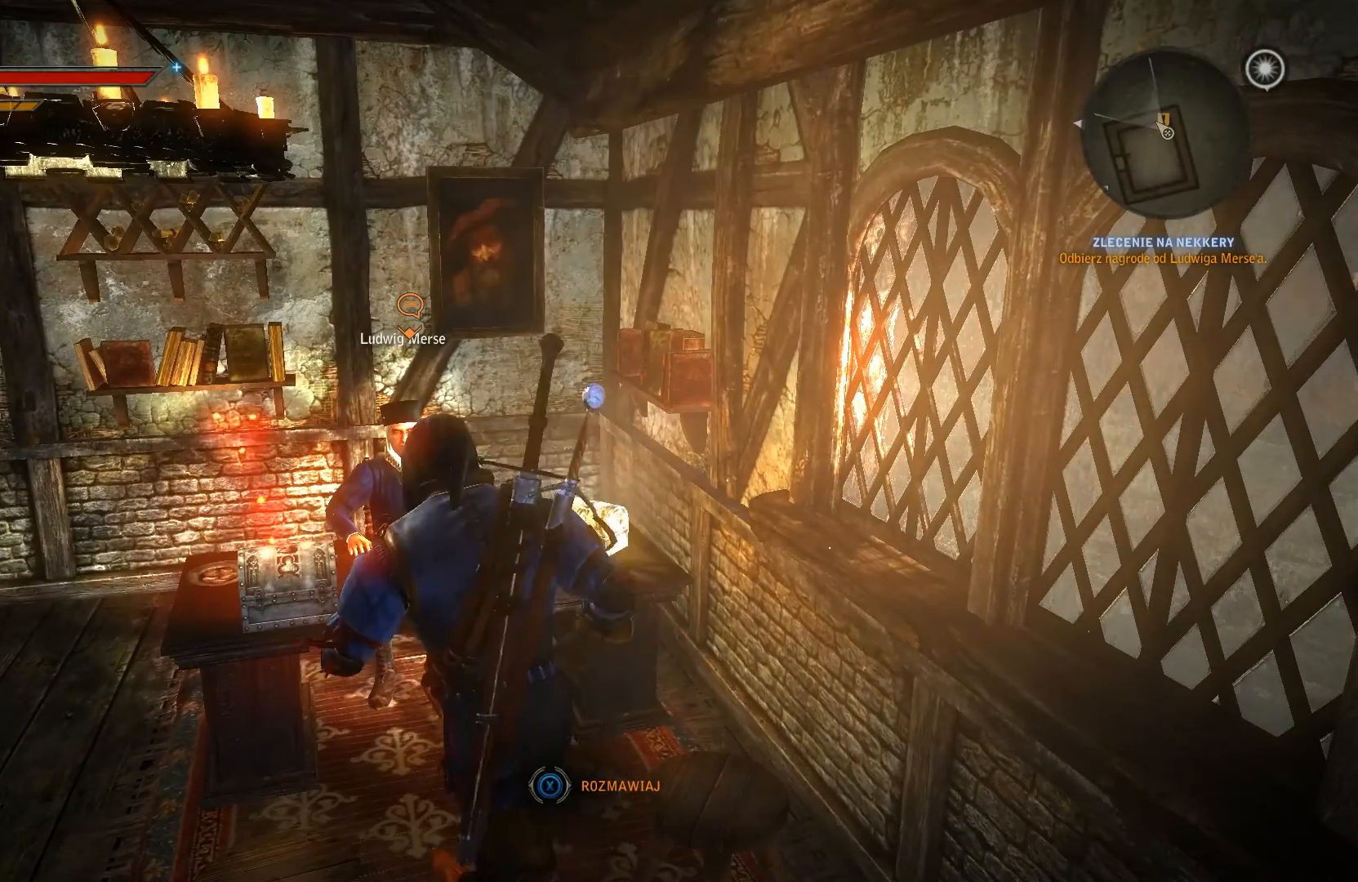
{"buttons": [], "left_stick": "center", "right_stick": "center", "events": []}
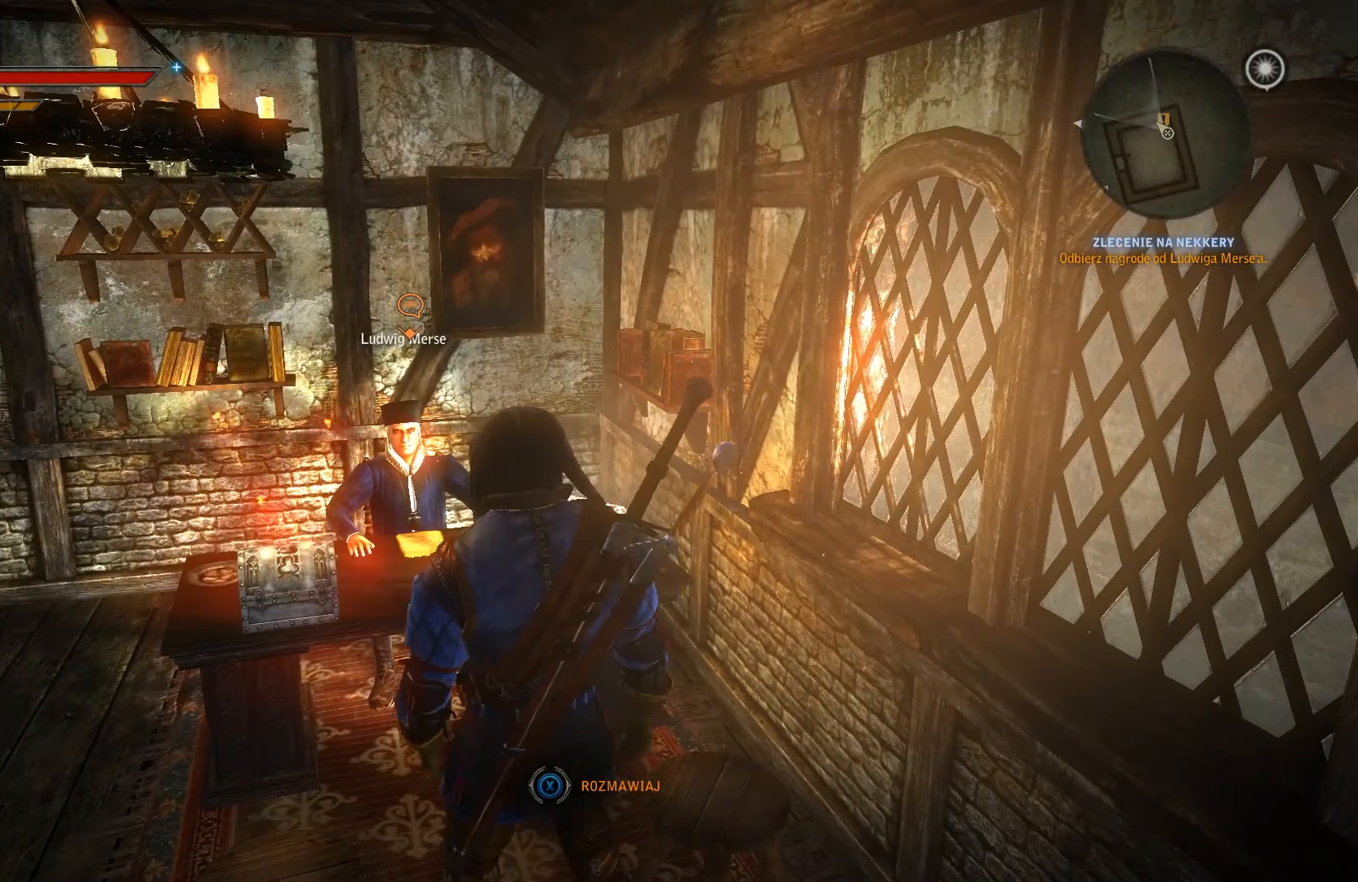
{"buttons": [], "left_stick": "center", "right_stick": "center", "events": [[100, "X", "down"], [267, "X", "up"]]}
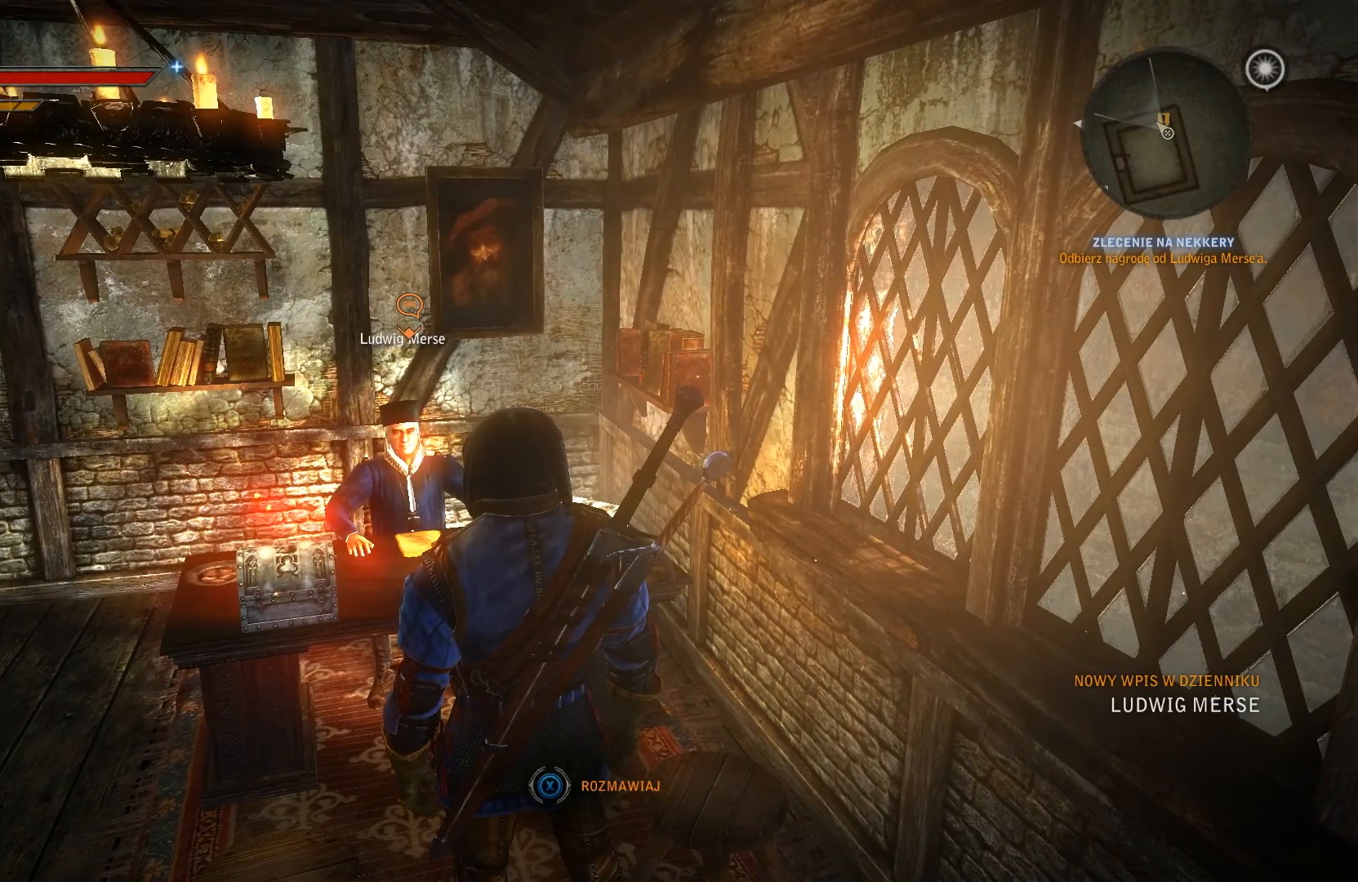
{"buttons": [], "left_stick": "center", "right_stick": "center", "events": []}
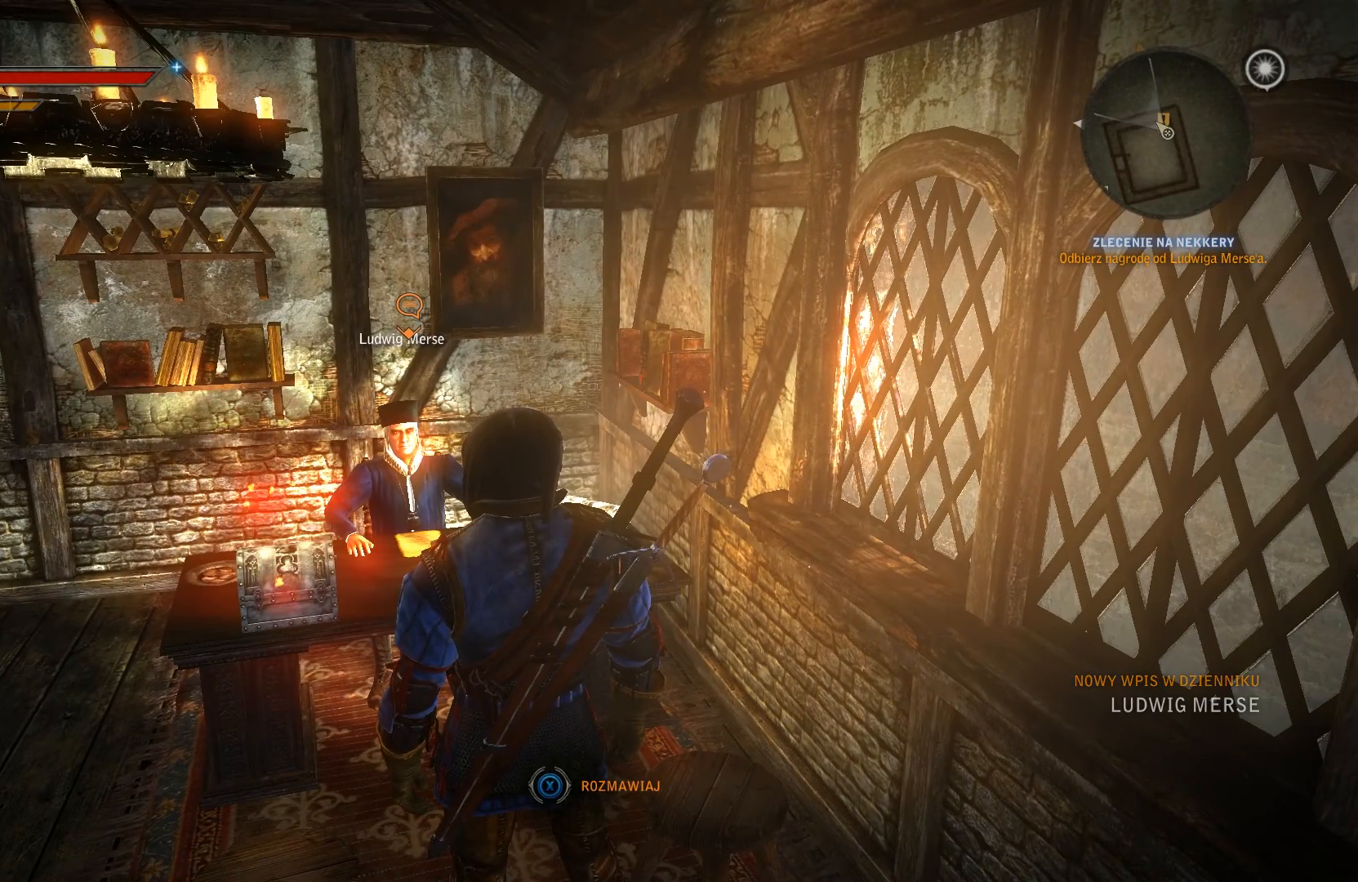
{"buttons": [], "left_stick": "center", "right_stick": "center", "events": []}
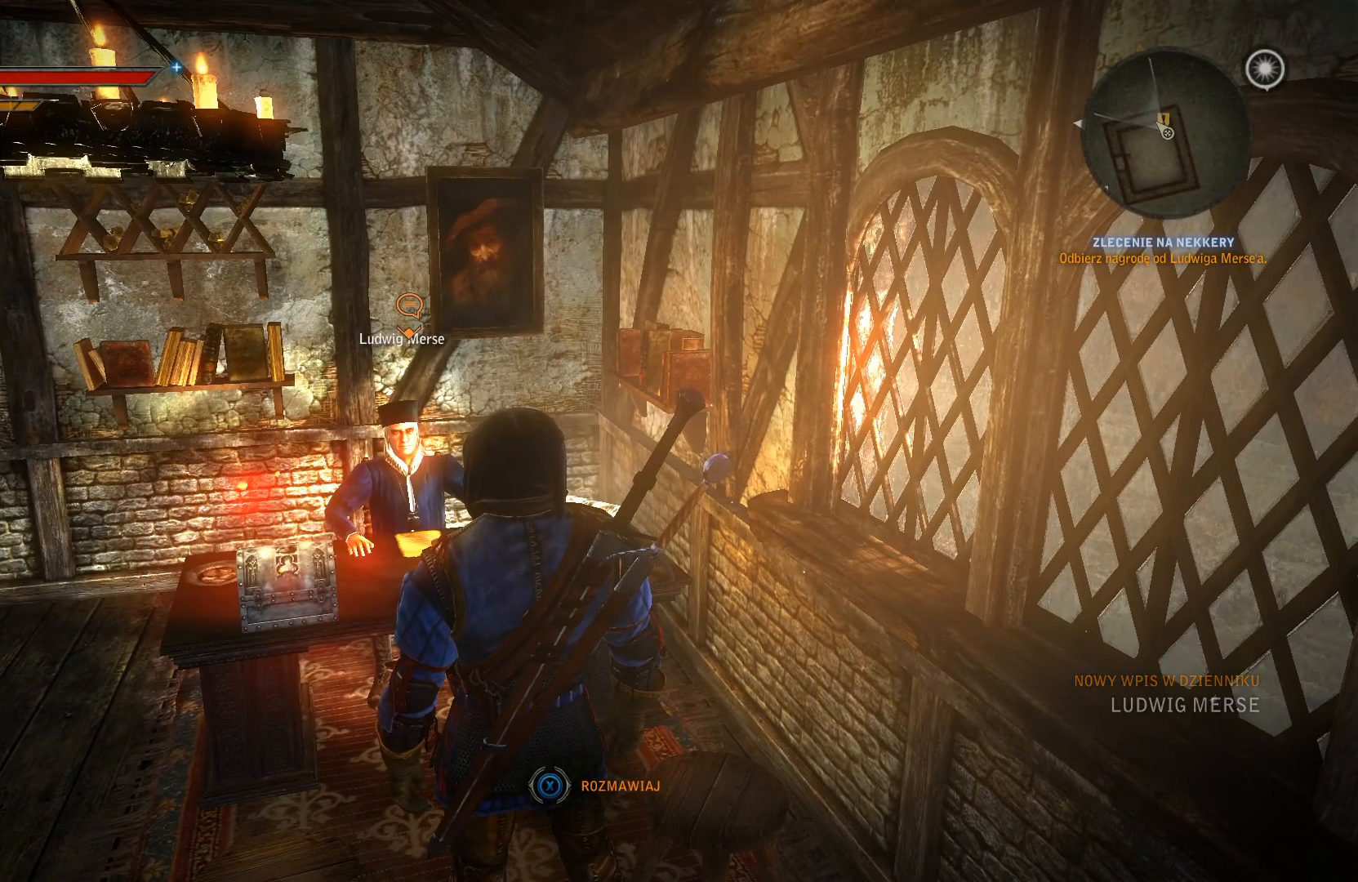
{"buttons": [], "left_stick": "center", "right_stick": "center", "events": []}
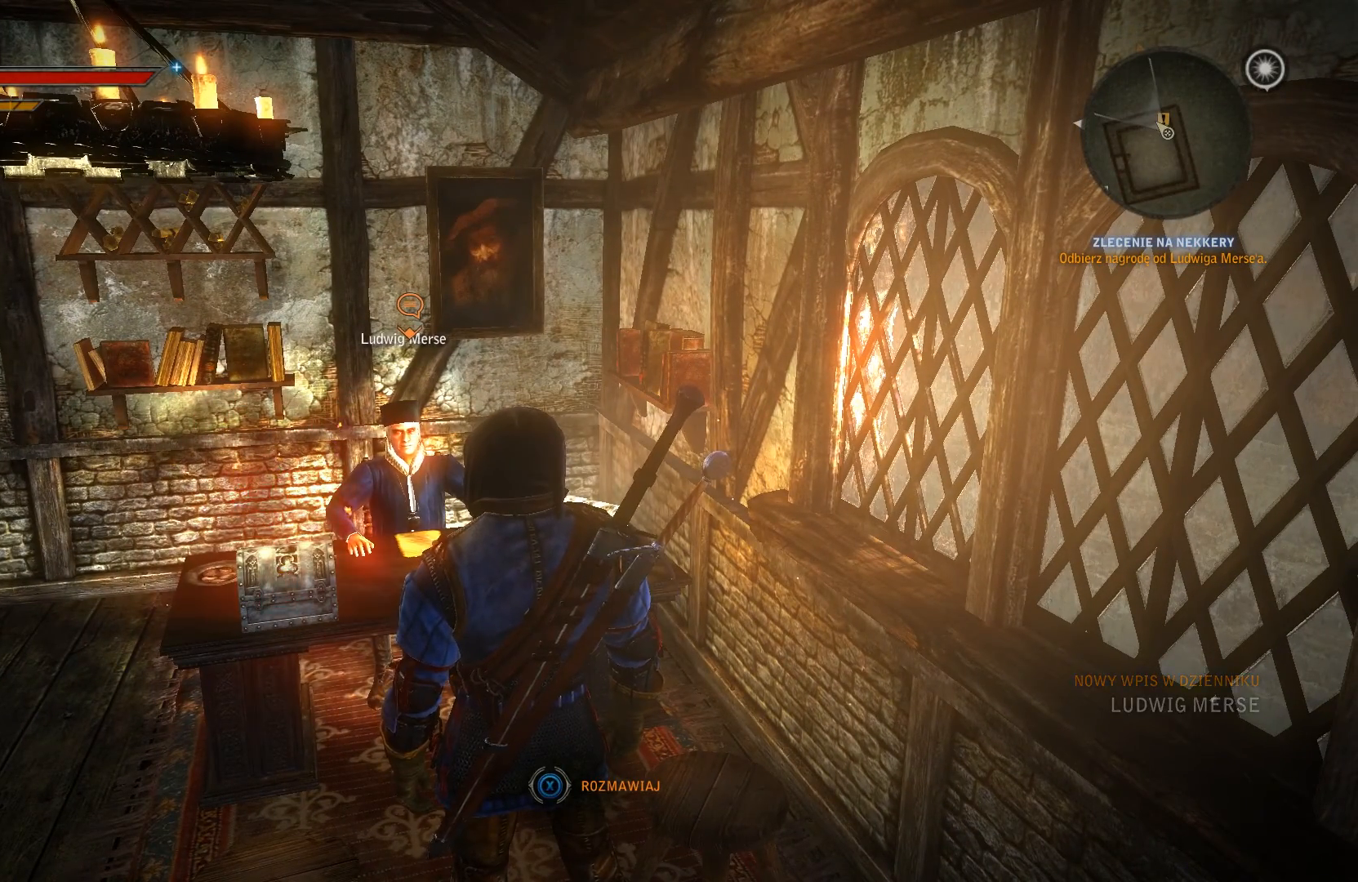
{"buttons": [], "left_stick": "center", "right_stick": "center", "events": []}
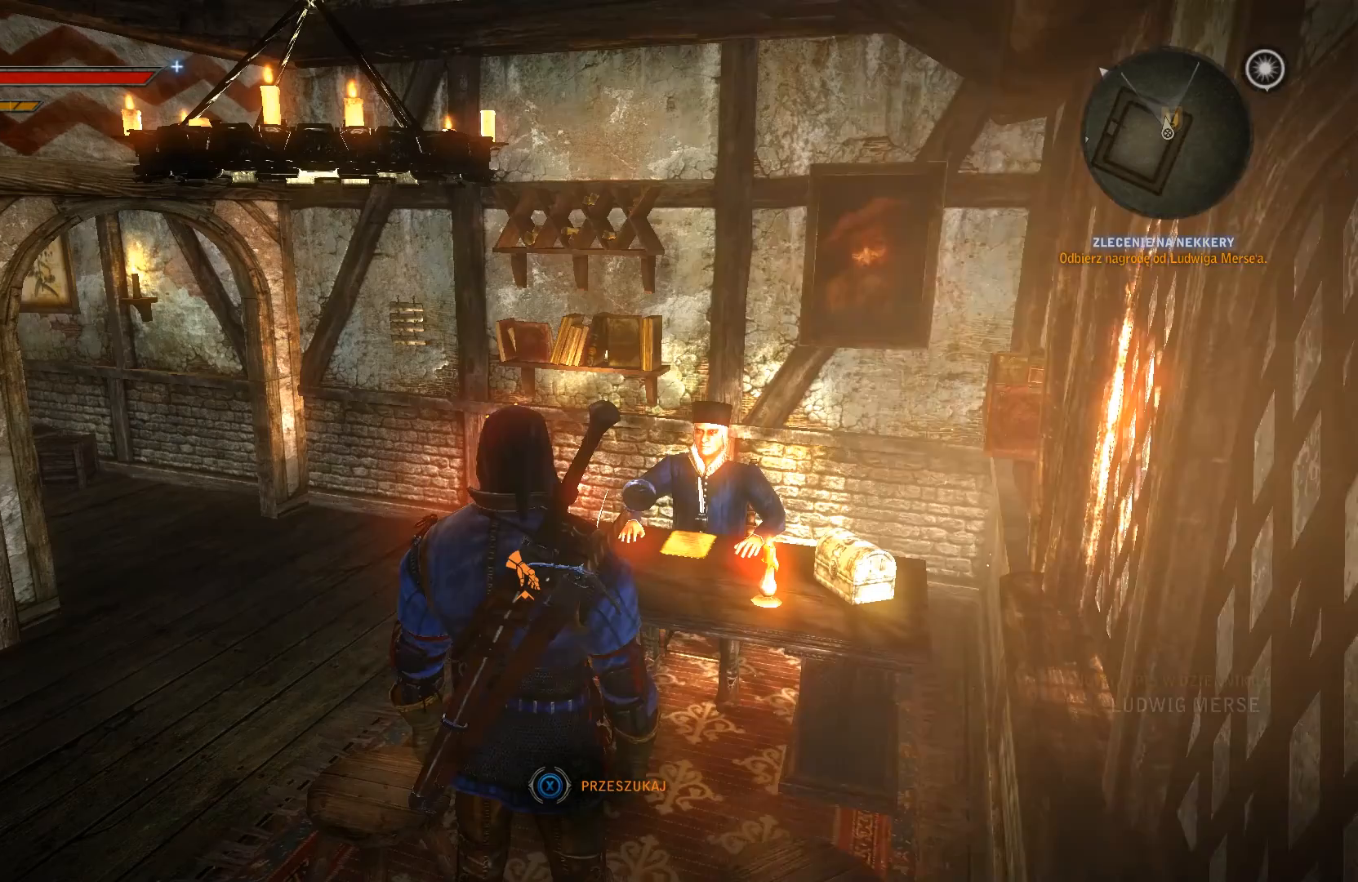
{"buttons": [], "left_stick": "center", "right_stick": "center", "events": [[167, "X", "down"], [300, "X", "up"]]}
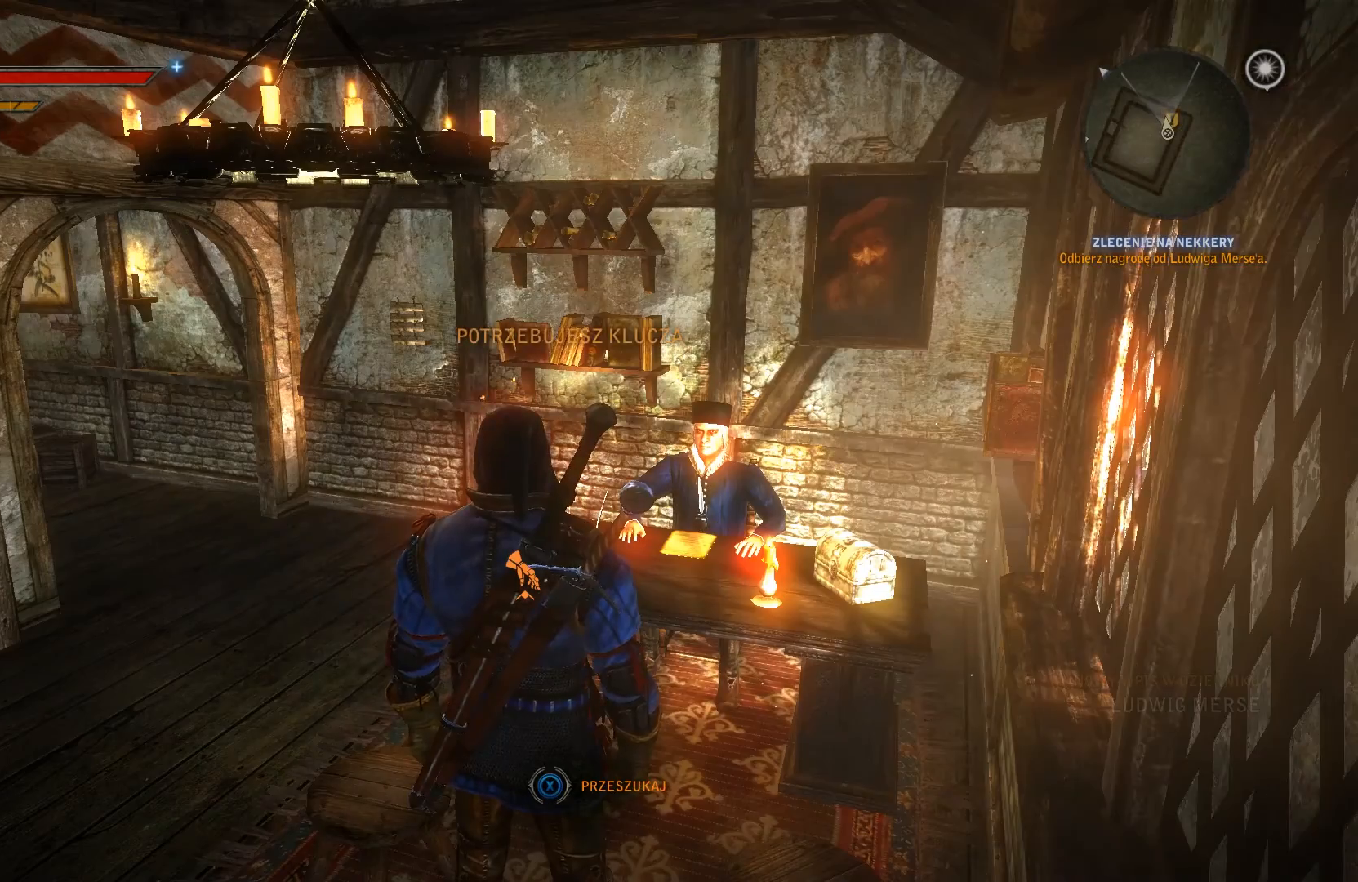
{"buttons": [], "left_stick": "center", "right_stick": "center", "events": []}
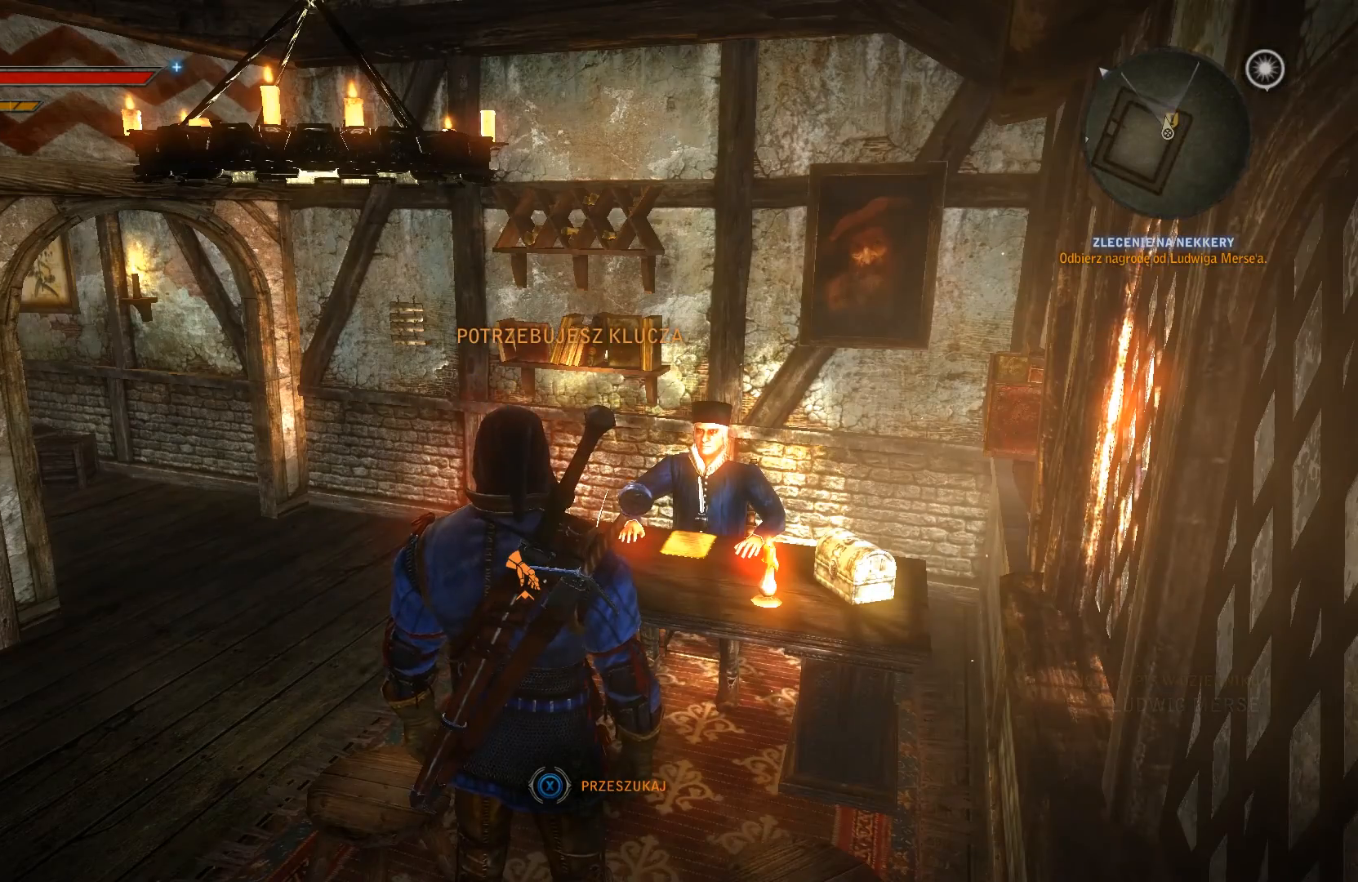
{"buttons": [], "left_stick": "center", "right_stick": "center"}
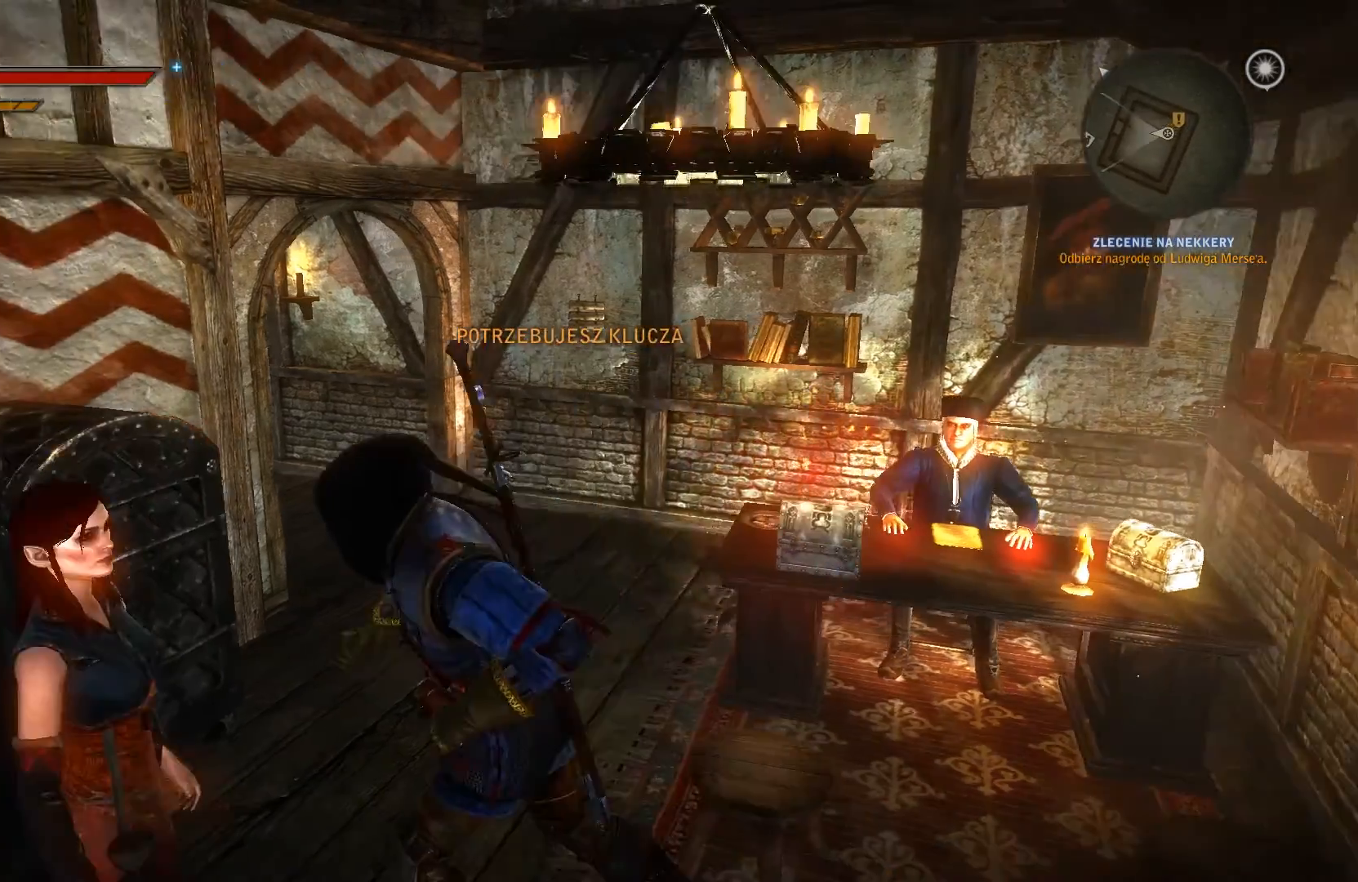
{"buttons": [], "left_stick": "center", "right_stick": "center", "events": []}
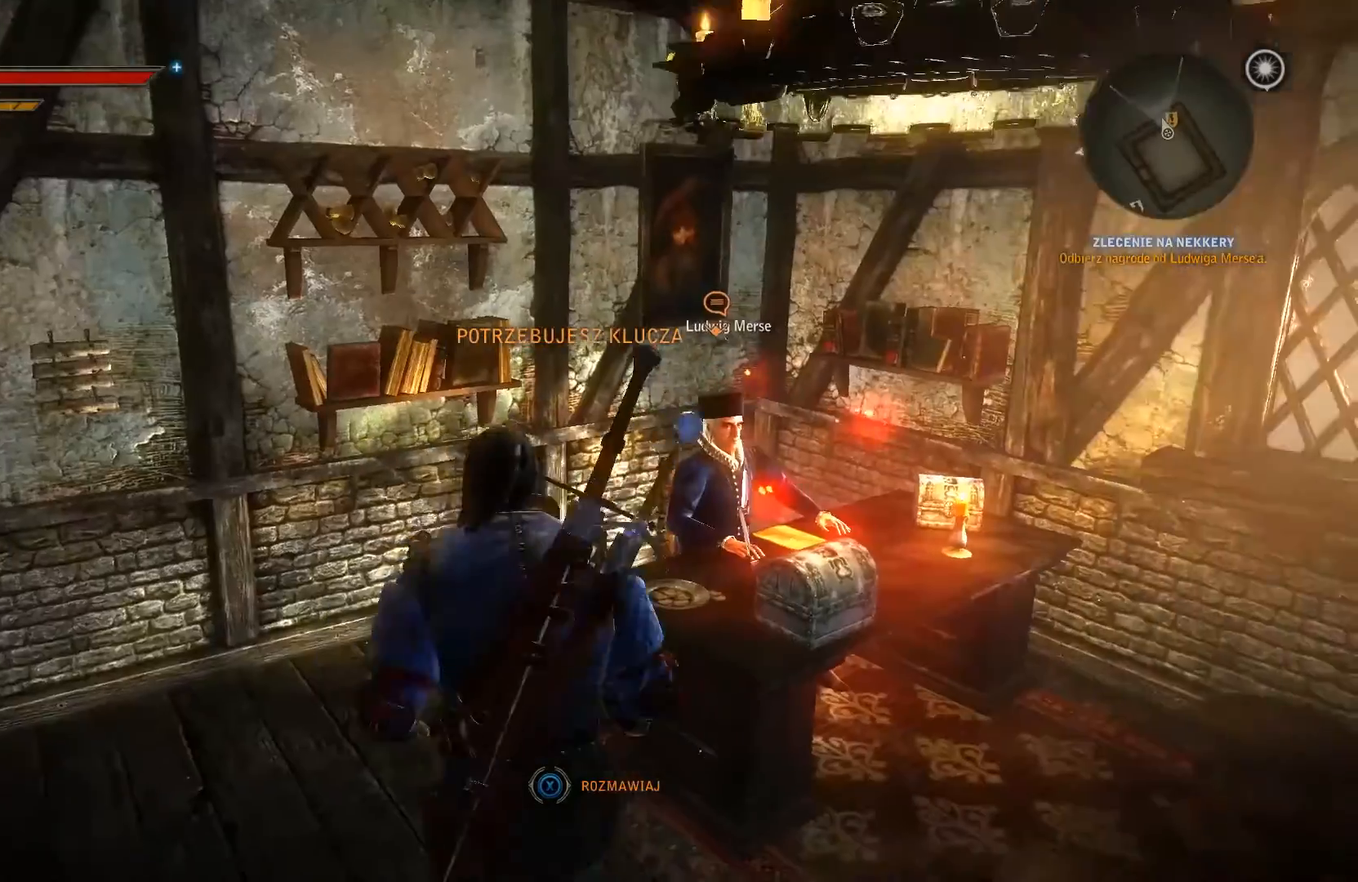
{"buttons": [], "left_stick": "center", "right_stick": "center", "events": []}
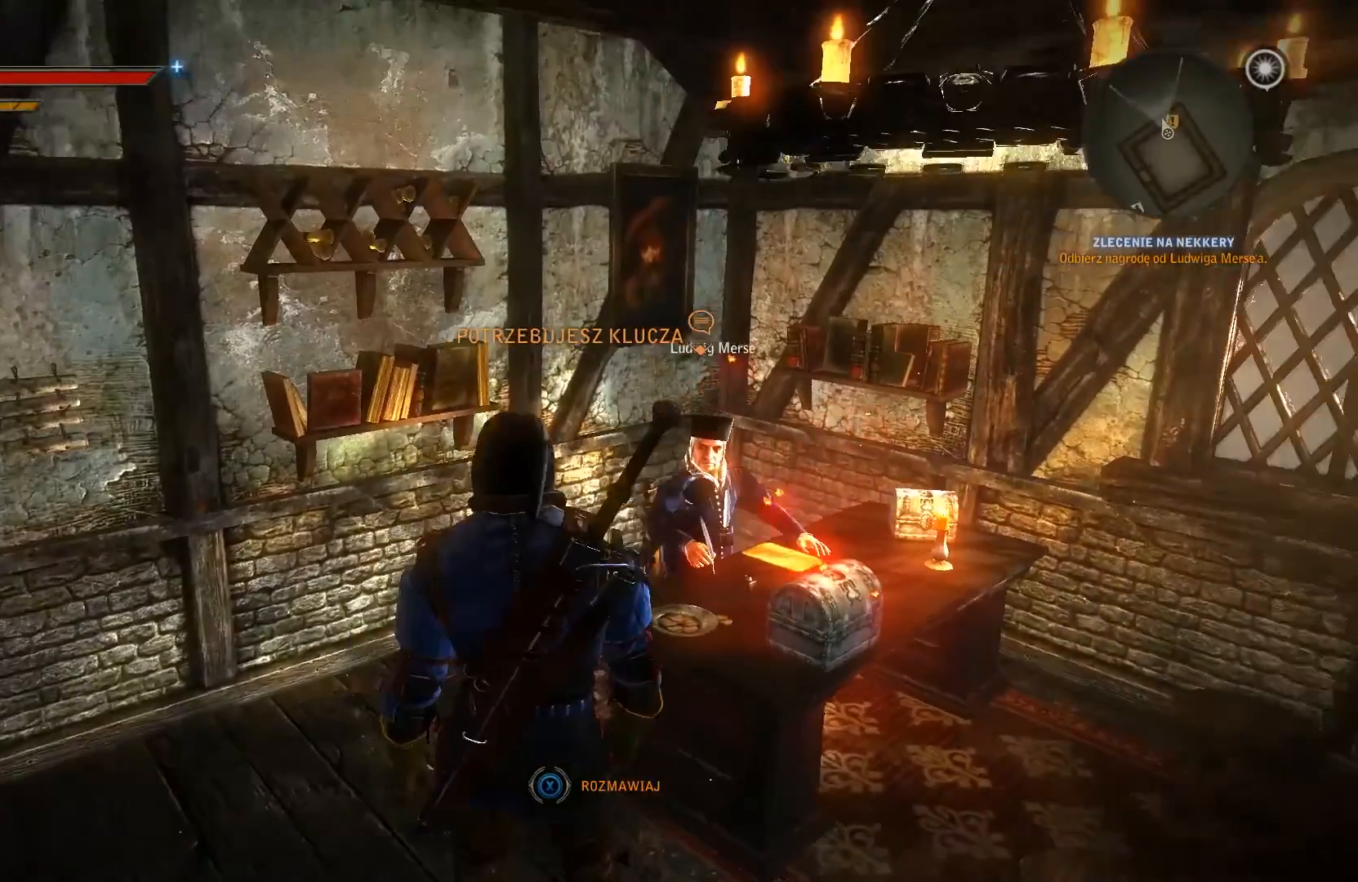
{"buttons": [], "left_stick": "center", "right_stick": "center", "events": []}
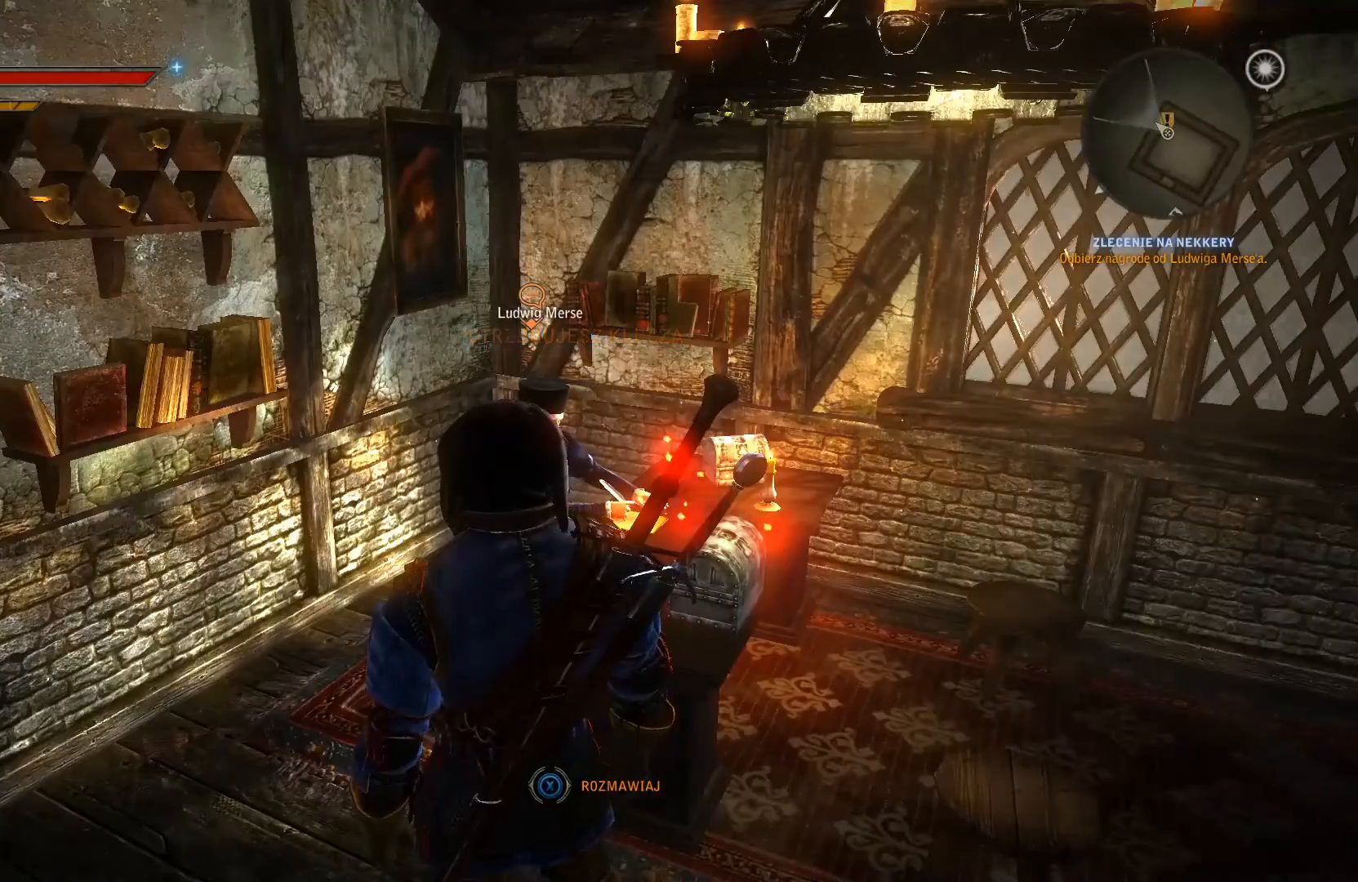
{"buttons": [], "left_stick": "center", "right_stick": "center", "events": []}
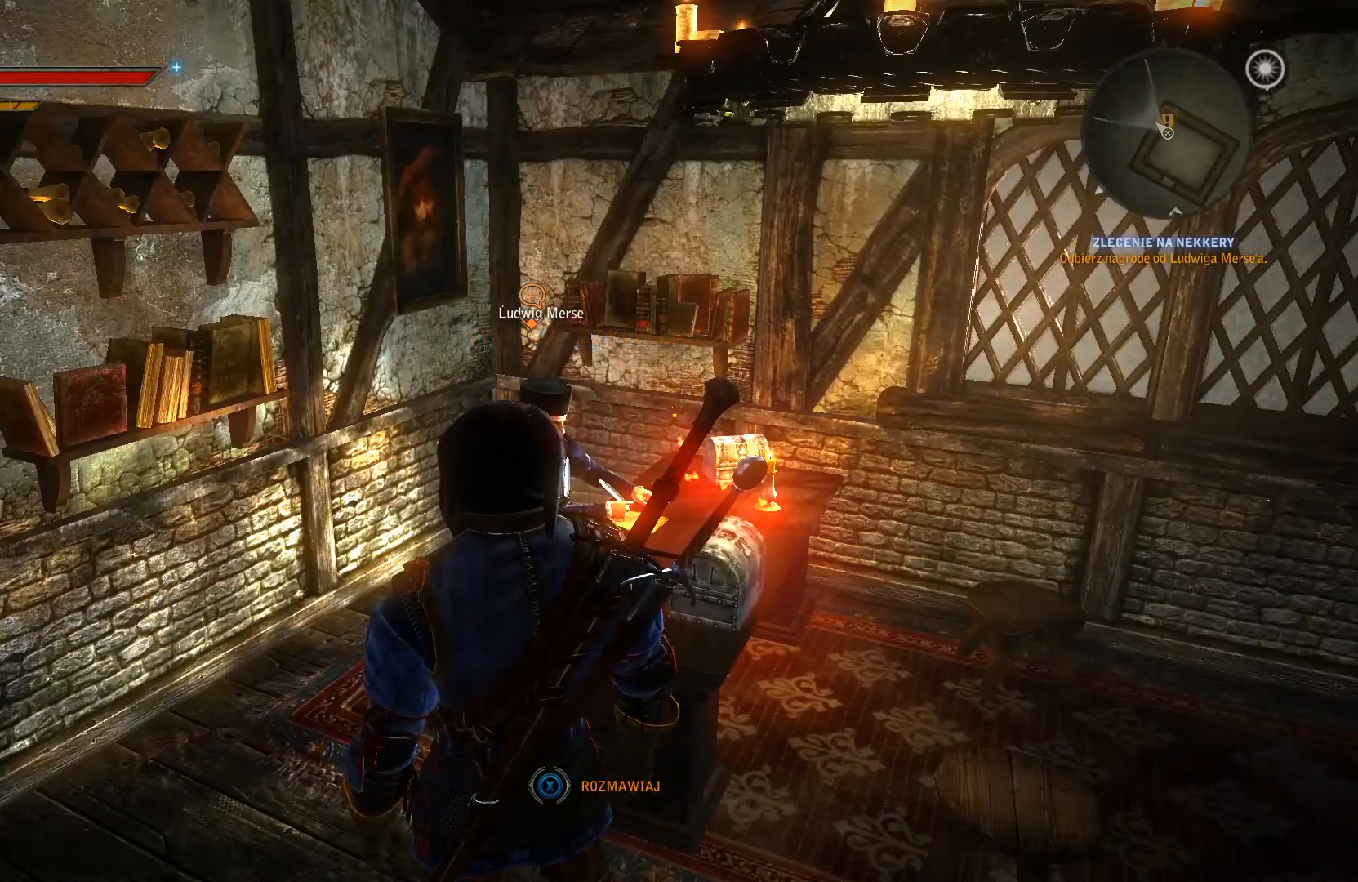
{"buttons": [], "left_stick": "center", "right_stick": "center", "events": [[167, "X", "down"], [300, "X", "up"]]}
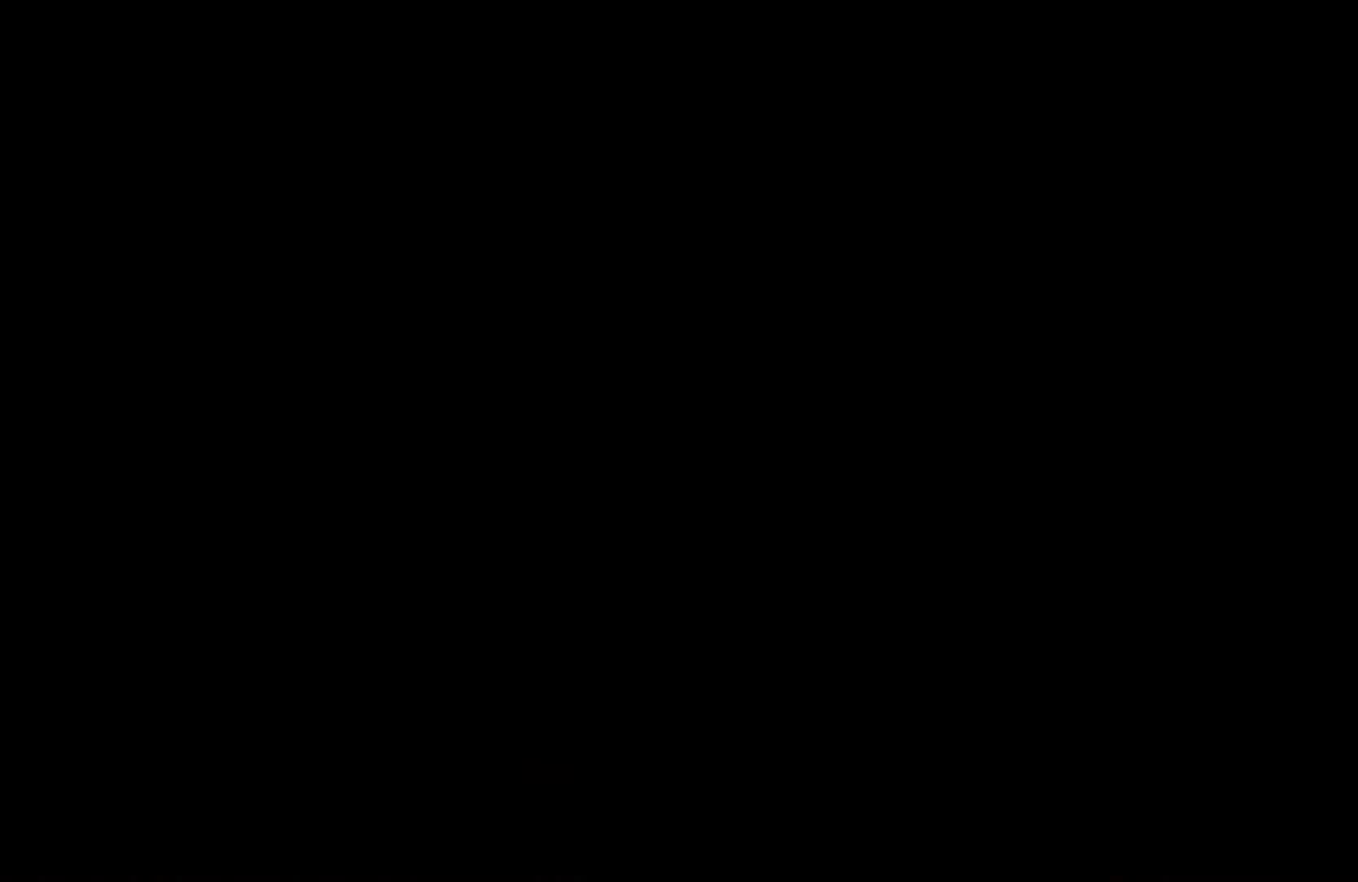
{"buttons": [], "left_stick": "center", "right_stick": "center", "events": []}
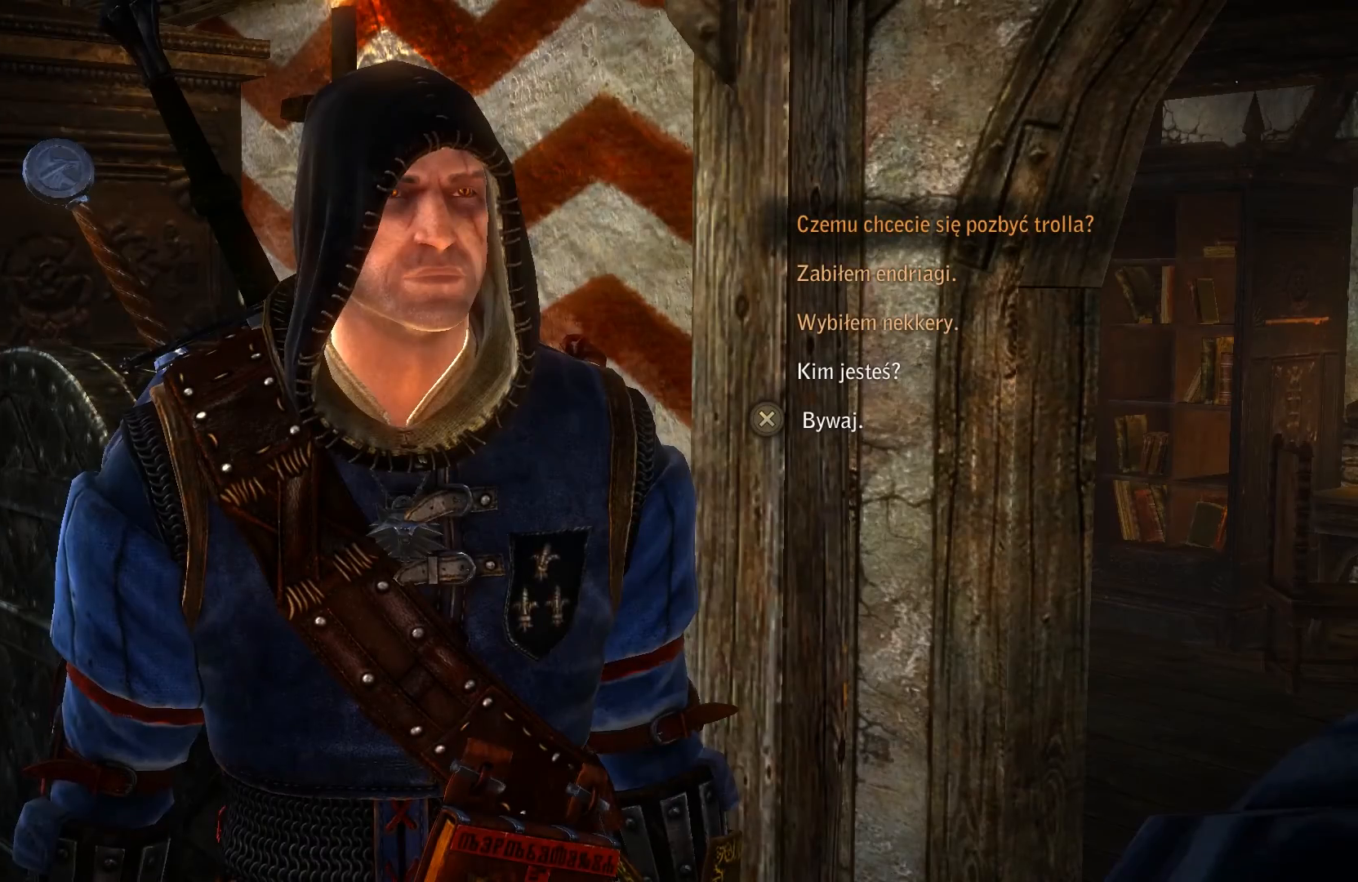
{"buttons": [], "left_stick": "center", "right_stick": "center", "events": []}
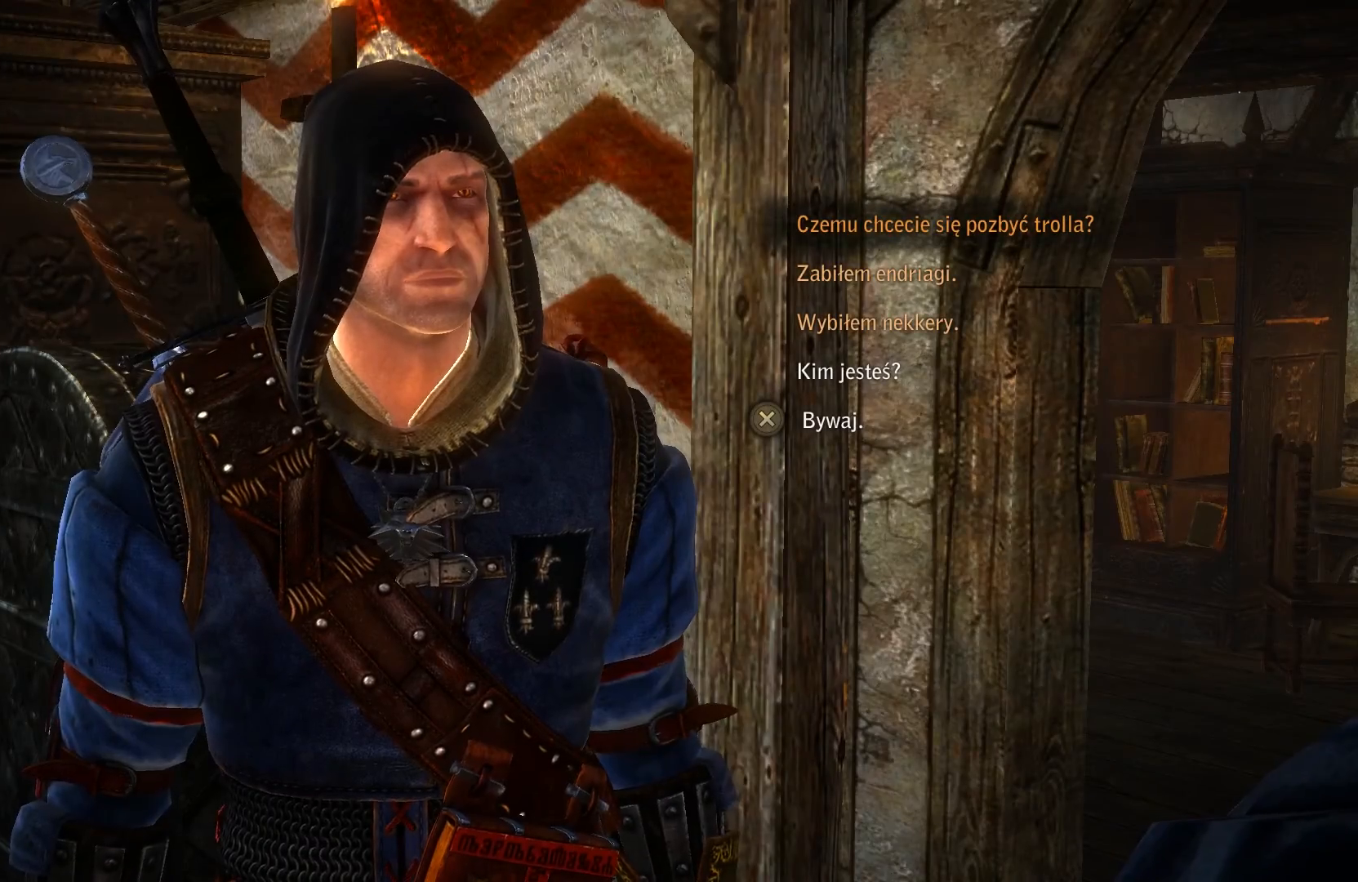
{"buttons": [], "left_stick": "center", "right_stick": "center", "events": []}
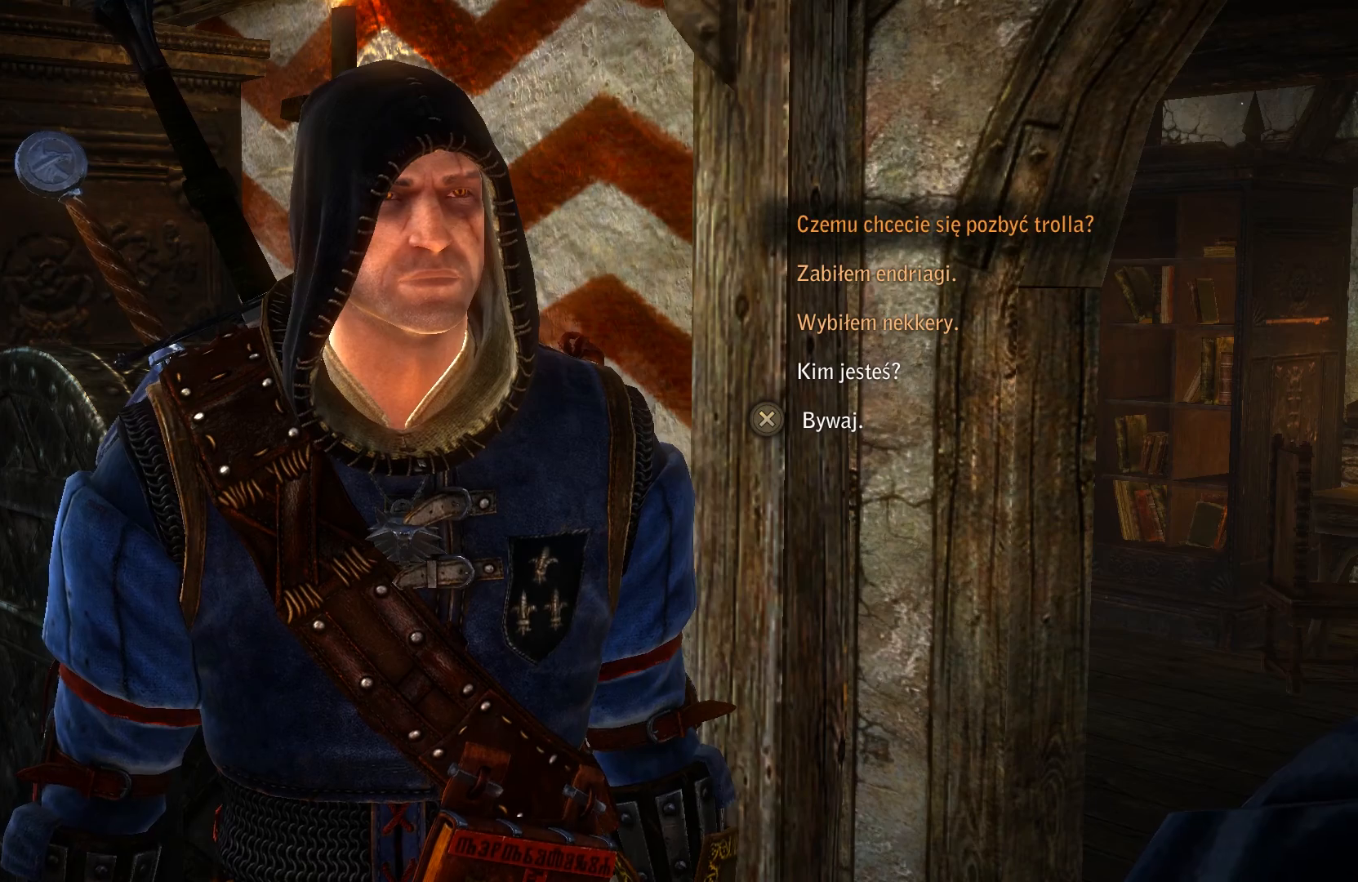
{"buttons": ["DPAD_DOWN"], "left_stick": "center", "right_stick": "center", "events": [[467, "DPAD_DOWN", "down"]]}
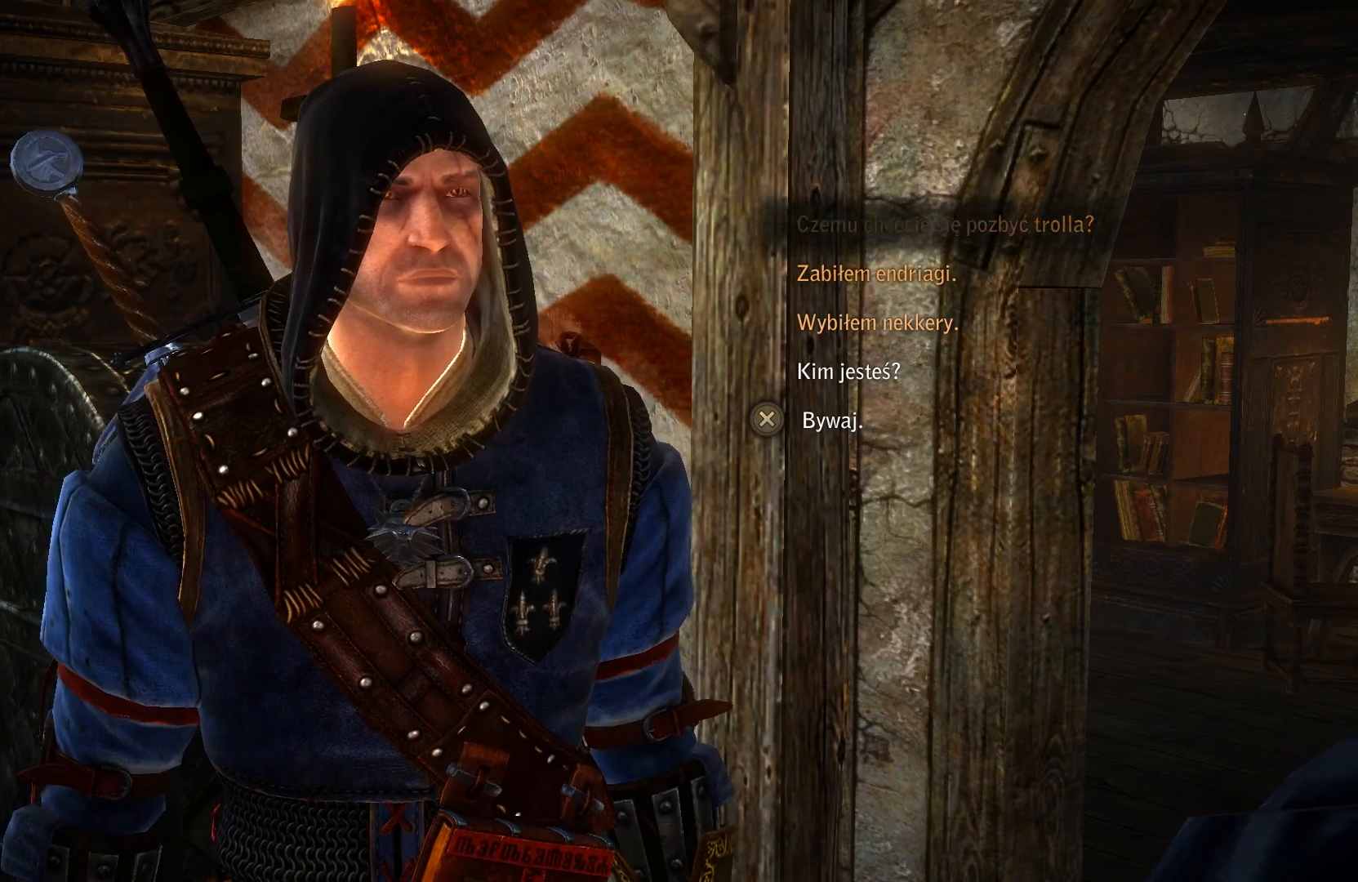
{"buttons": [], "left_stick": "center", "right_stick": "center", "events": [[100, "DPAD_DOWN", "up"]]}
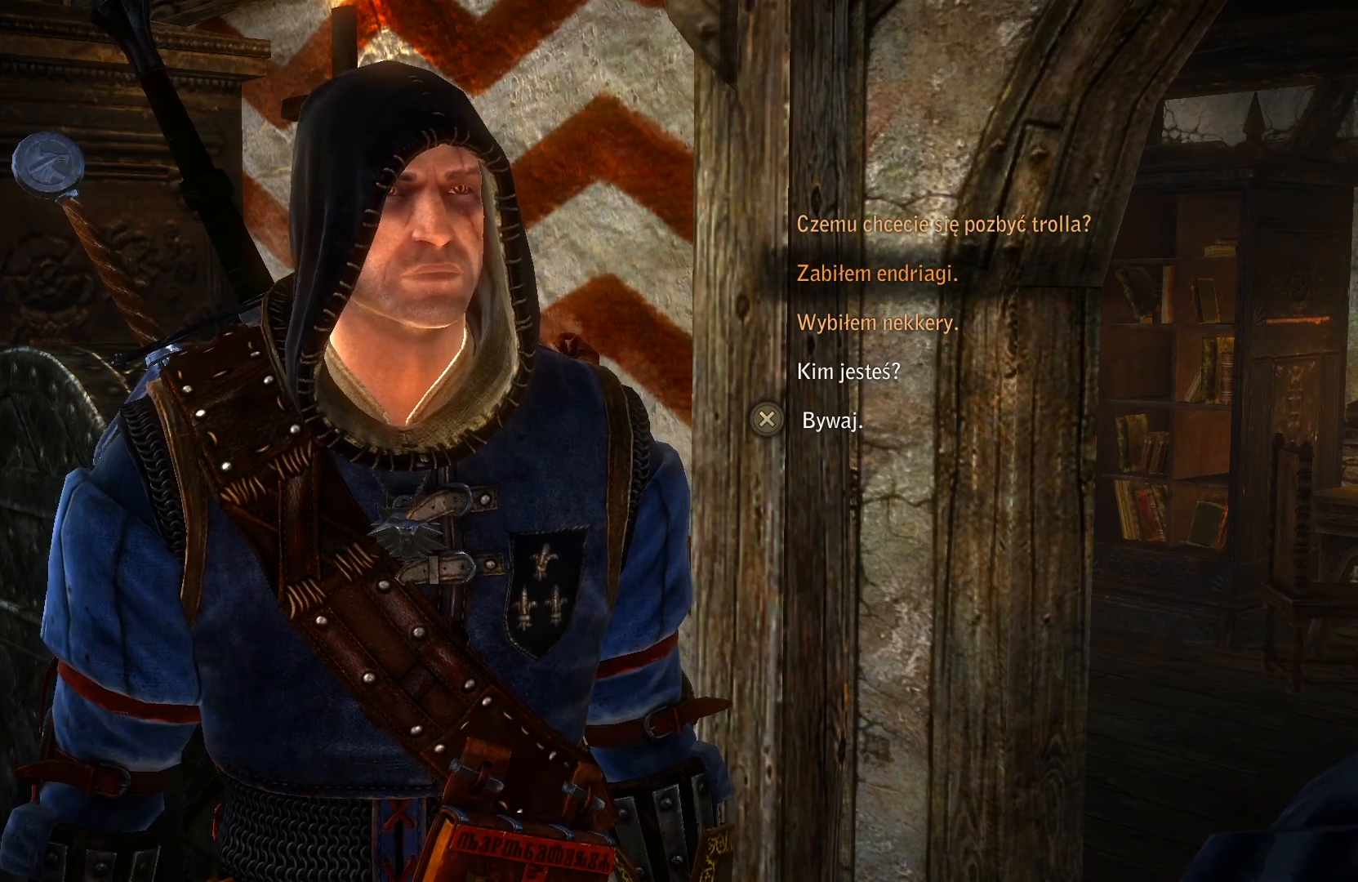
{"buttons": [], "left_stick": "center", "right_stick": "center", "events": []}
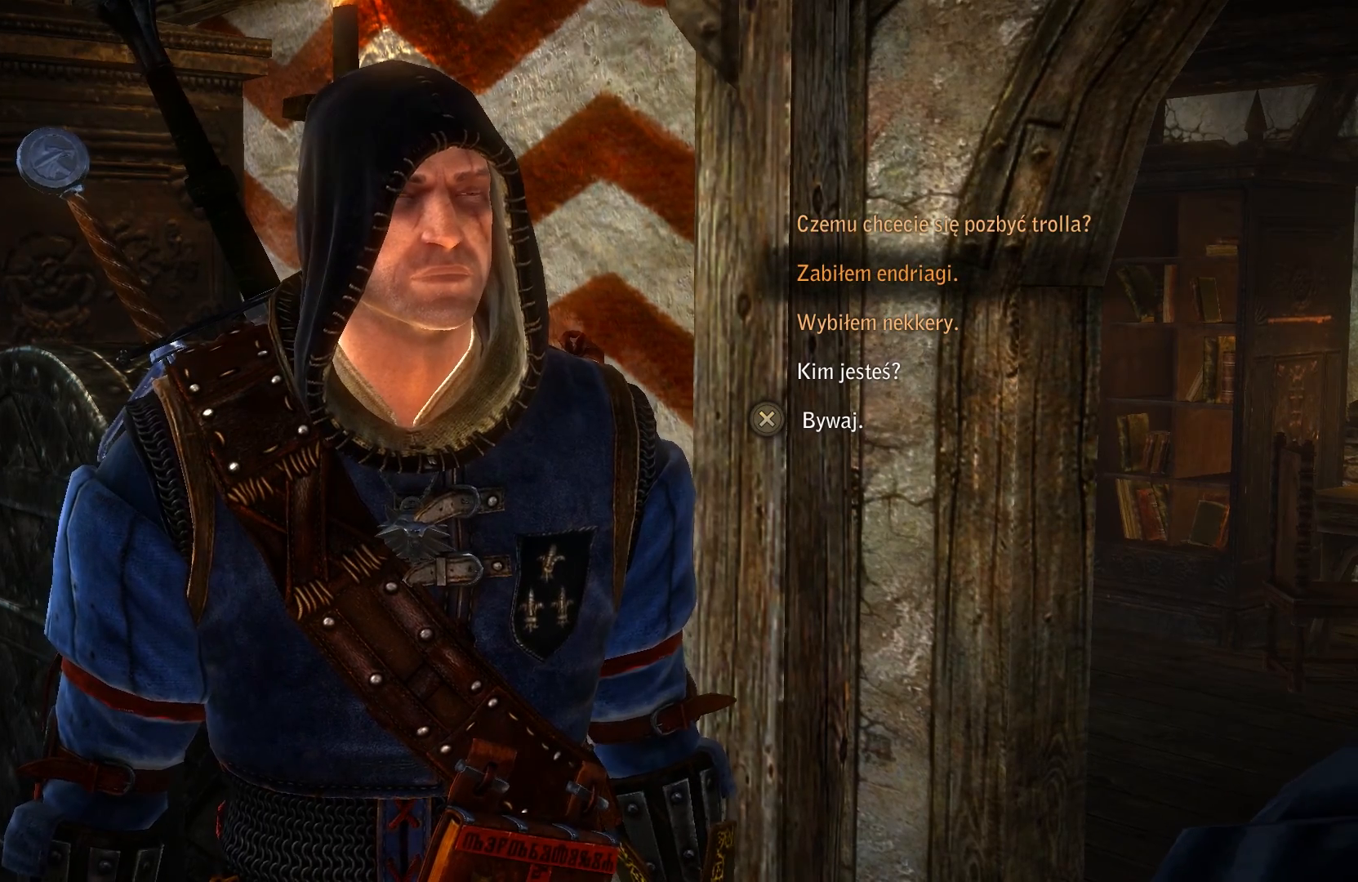
{"buttons": [], "left_stick": "center", "right_stick": "center", "events": []}
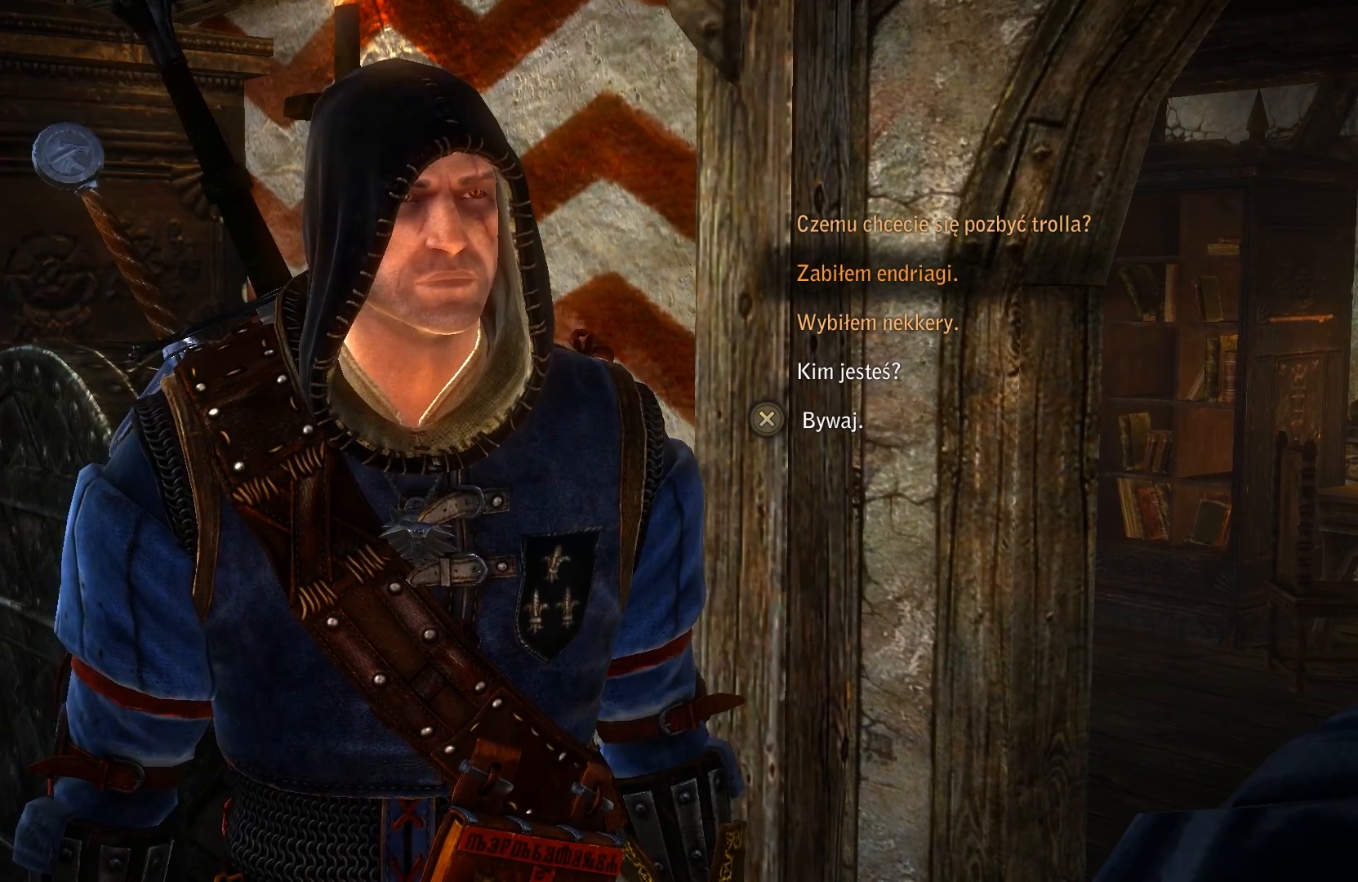
{"buttons": [], "left_stick": "center", "right_stick": "center", "events": [[300, "A", "down"], [433, "A", "up"]]}